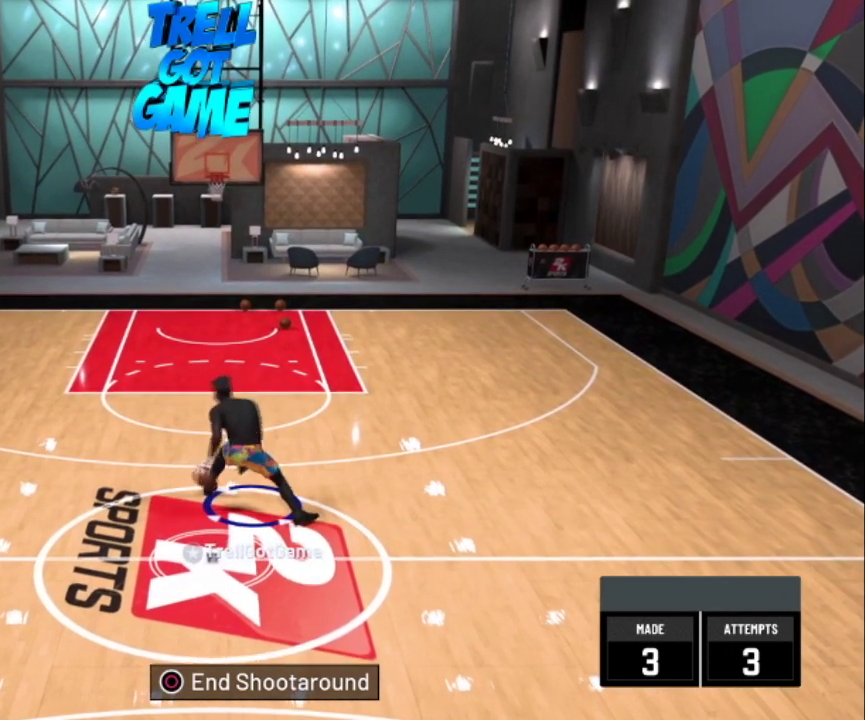
Gameplay with a controller (PlayStation layout); each line is a JSON object with the inputs held at the frame after it (dt_ms = milliseconds from this image to that frame). "events" lists button and stick changes between this image and that frame as [ms after this image, input, new state], when the widget could be followed in between.
{"dt_ms": 501, "buttons": ["R2"], "left_stick": "up-left", "right_stick": "center", "events": [[334, "left_stick", "up-left"], [434, "R2", "down"]]}
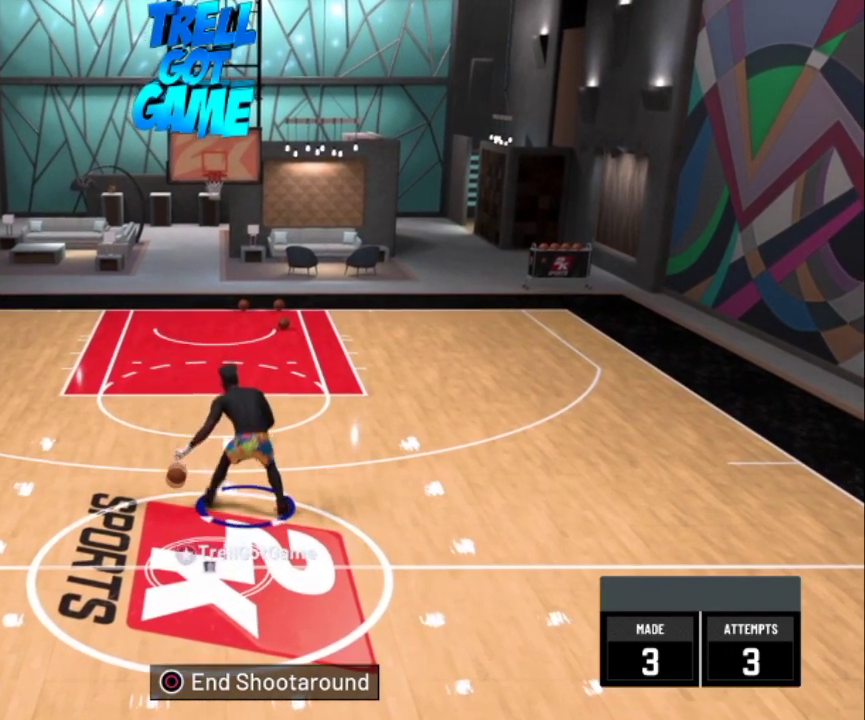
{"dt_ms": 300, "buttons": ["R2"], "left_stick": "up-left", "right_stick": "center", "events": []}
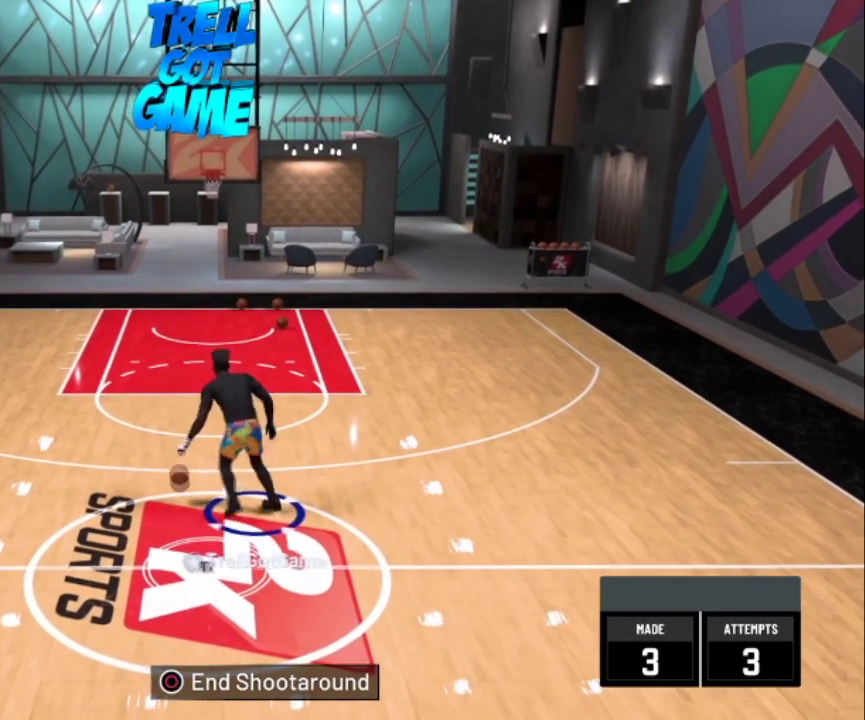
{"dt_ms": 400, "buttons": ["R2"], "left_stick": "up-left", "right_stick": "center", "events": []}
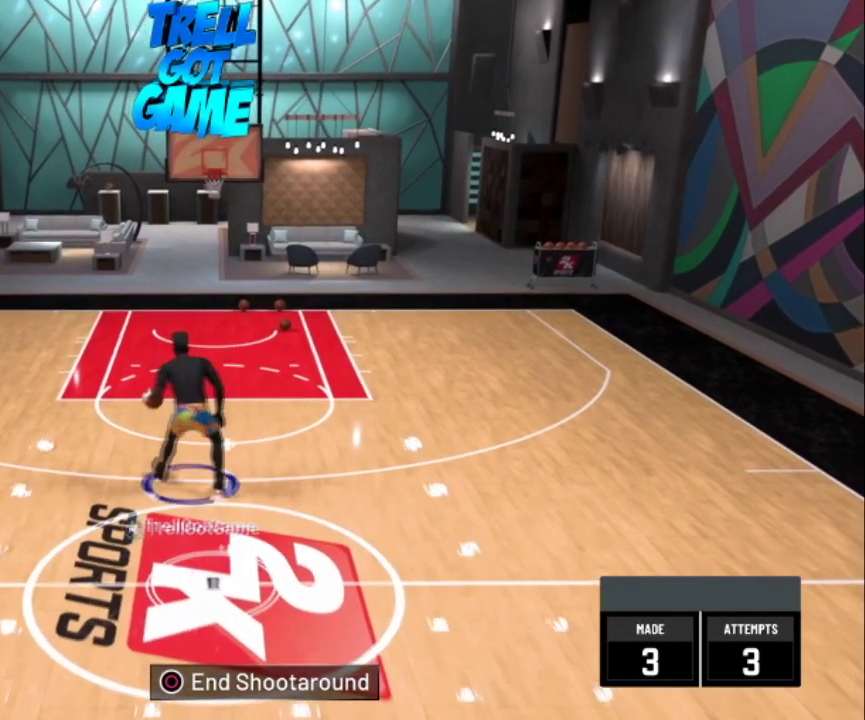
{"dt_ms": 301, "buttons": ["R2"], "left_stick": "up-left", "right_stick": "center", "events": []}
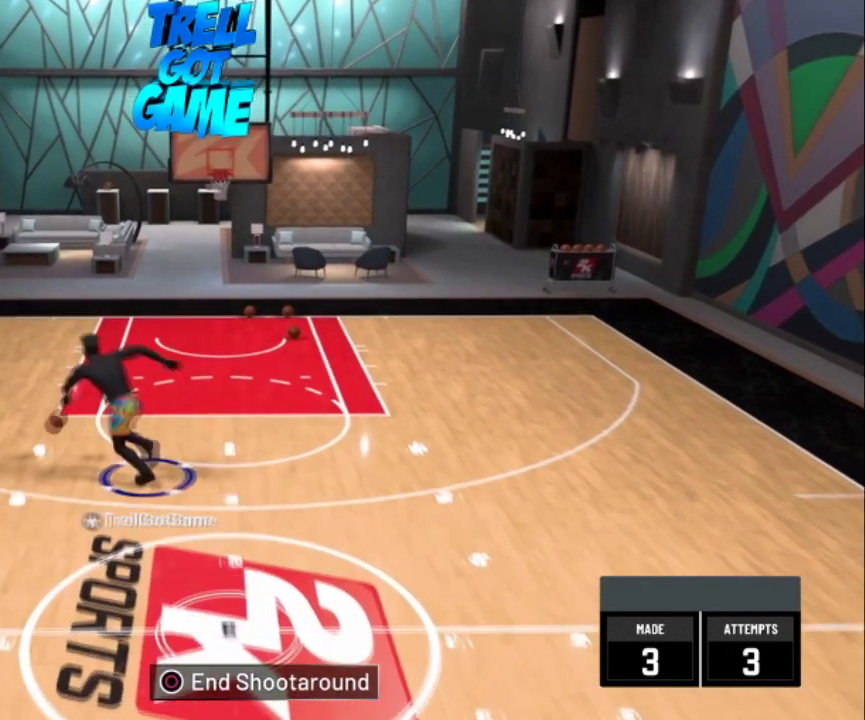
{"dt_ms": 300, "buttons": ["R2"], "left_stick": "up", "right_stick": "center", "events": [[267, "left_stick", "up"]]}
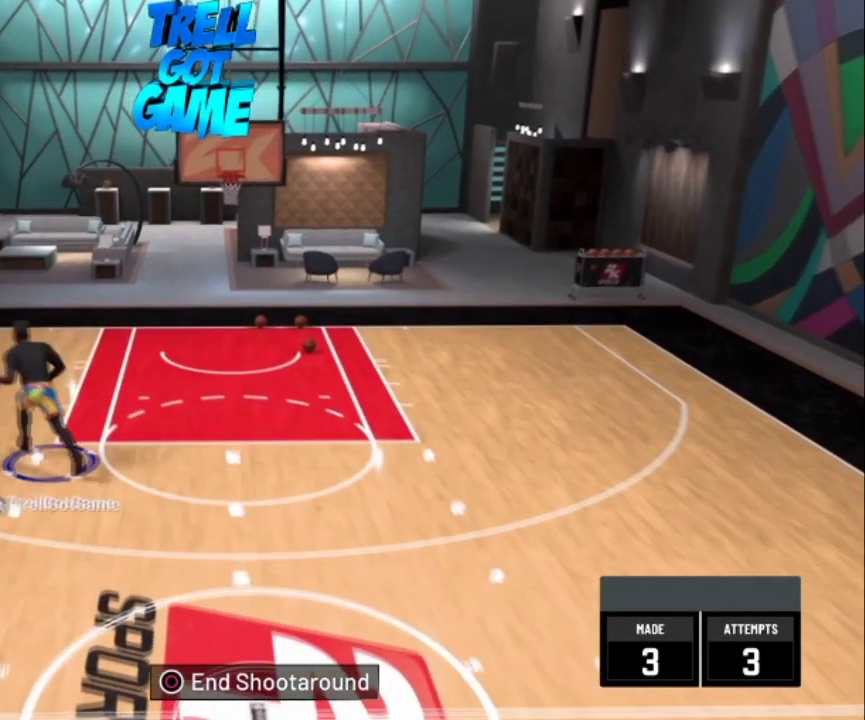
{"dt_ms": 300, "buttons": [], "left_stick": "center", "right_stick": "center", "events": [[267, "R2", "up"], [267, "left_stick", "center"]]}
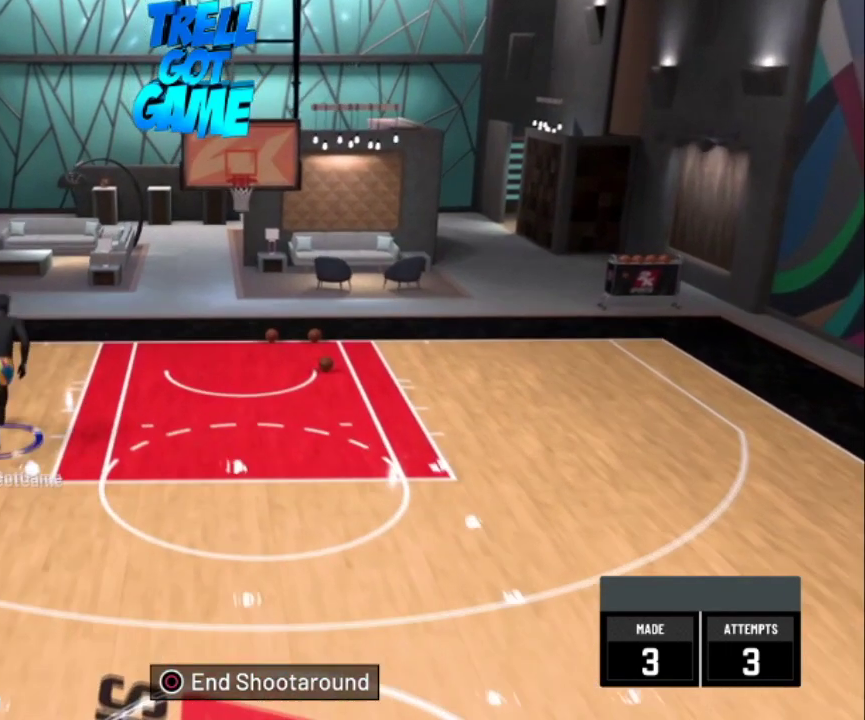
{"dt_ms": 401, "buttons": [], "left_stick": "center", "right_stick": "center", "events": []}
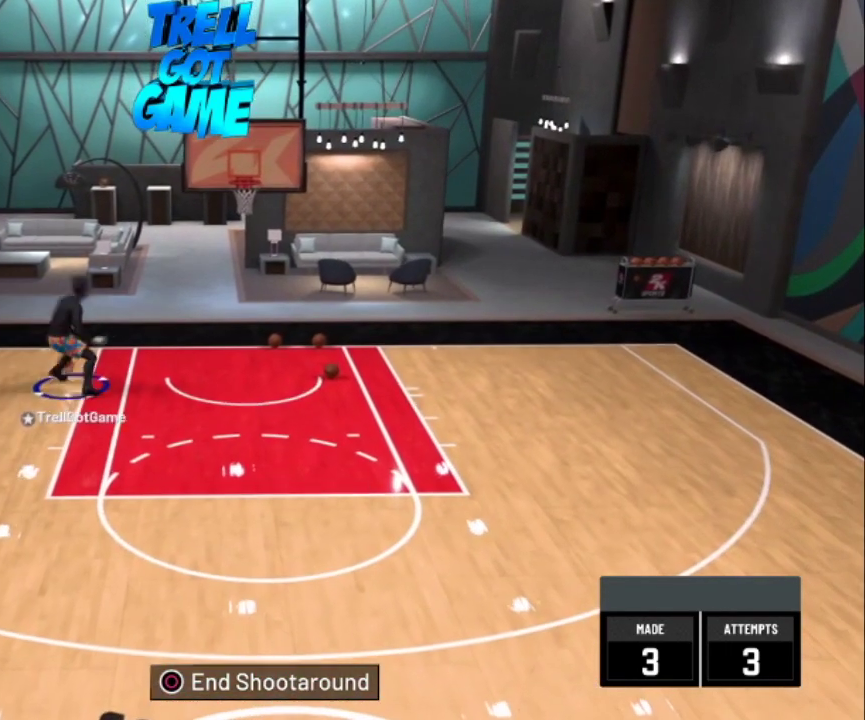
{"dt_ms": 300, "buttons": [], "left_stick": "center", "right_stick": "center", "events": []}
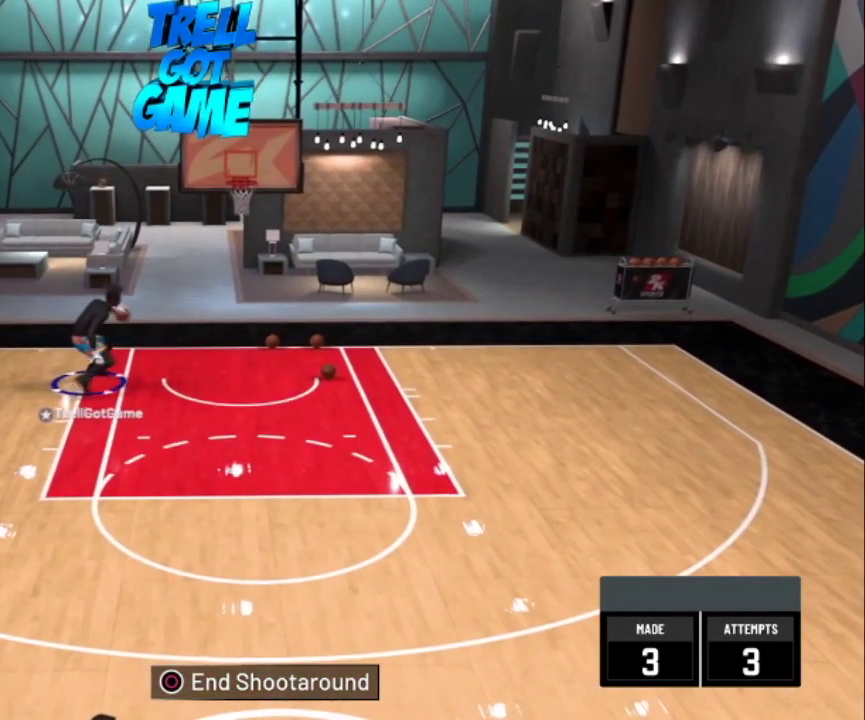
{"dt_ms": 300, "buttons": [], "left_stick": "center", "right_stick": "center", "events": []}
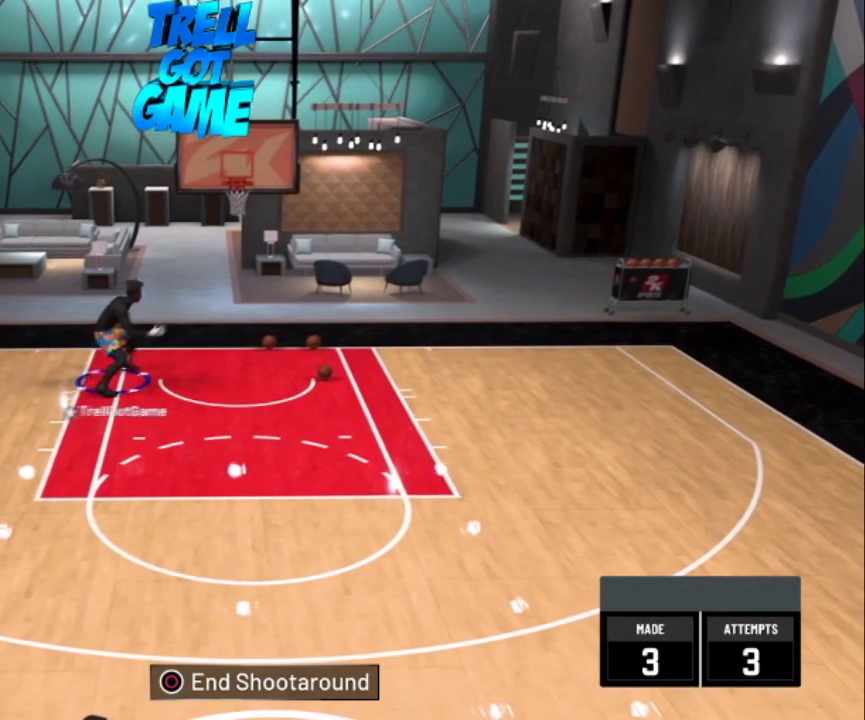
{"dt_ms": 701, "buttons": [], "left_stick": "center", "right_stick": "center", "events": []}
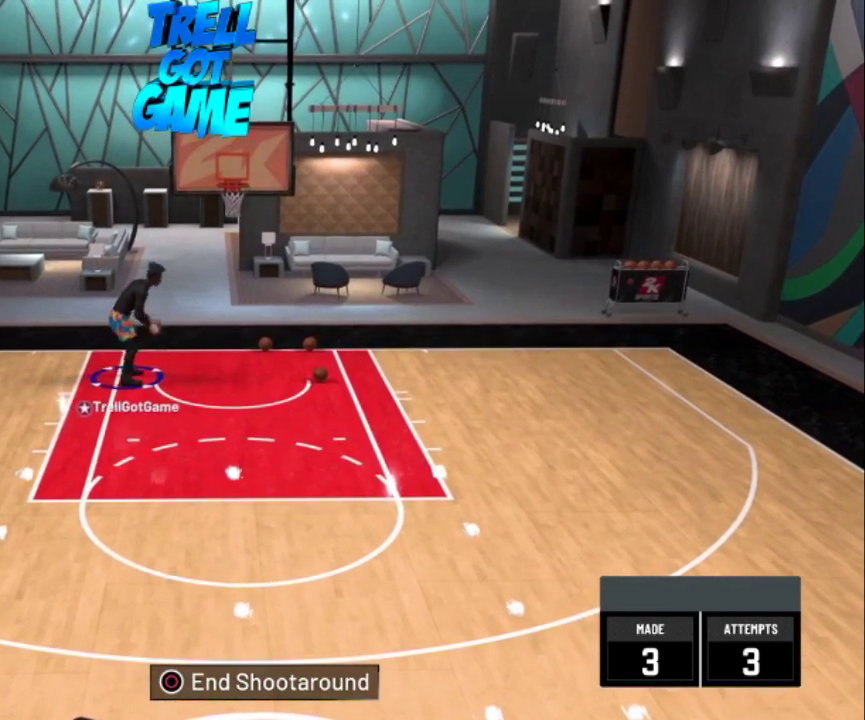
{"dt_ms": 500, "buttons": [], "left_stick": "center", "right_stick": "center", "events": []}
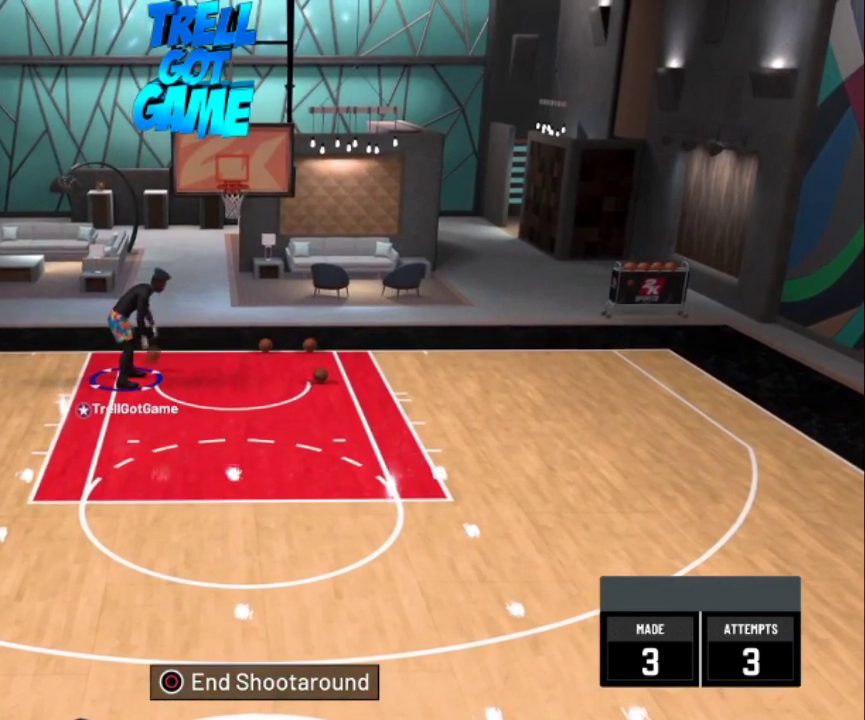
{"dt_ms": 501, "buttons": [], "left_stick": "center", "right_stick": "center", "events": []}
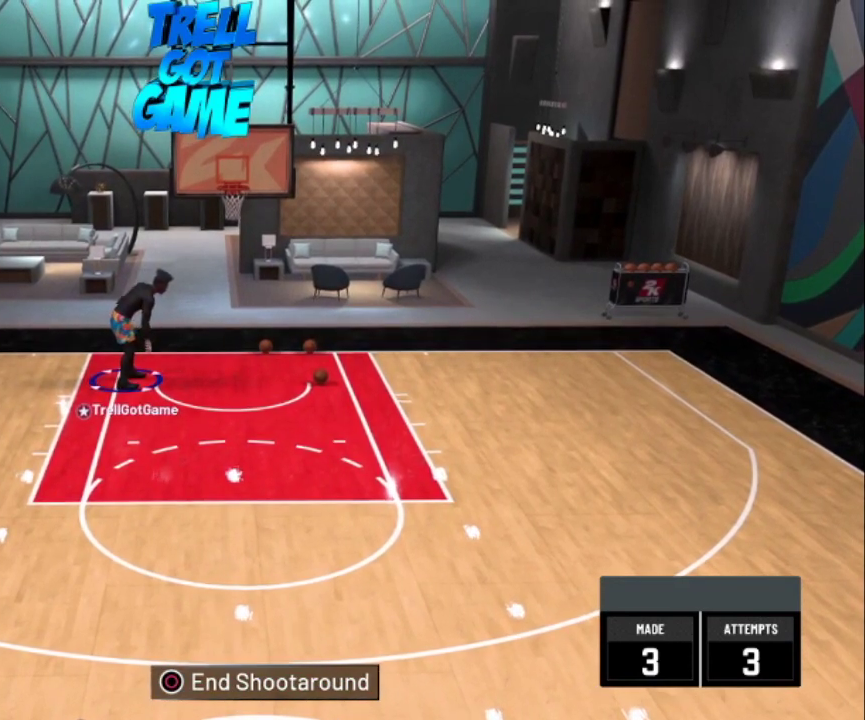
{"dt_ms": 300, "buttons": [], "left_stick": "center", "right_stick": "center", "events": []}
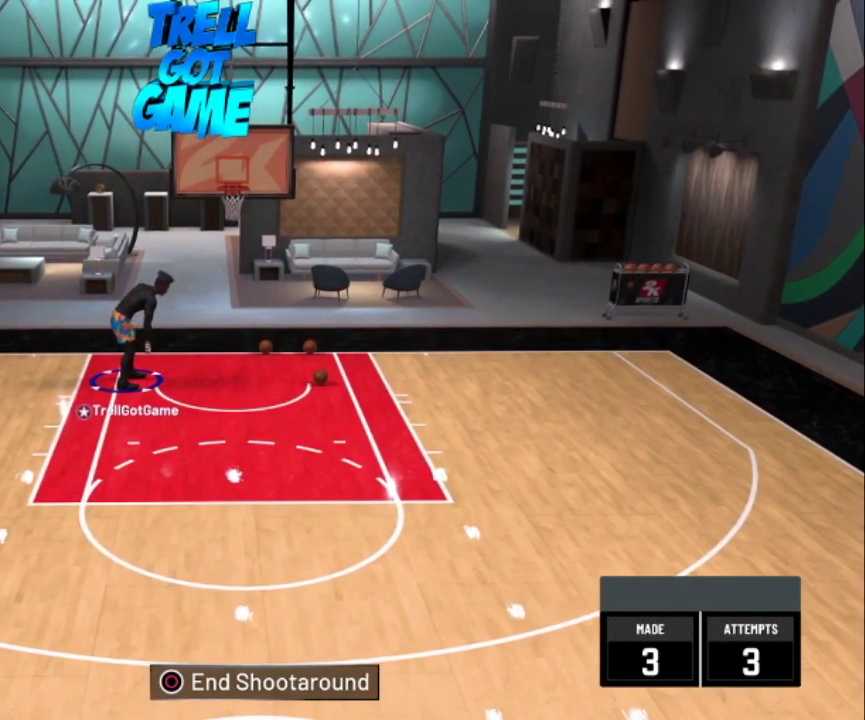
{"dt_ms": 701, "buttons": [], "left_stick": "down-left", "right_stick": "center", "events": [[367, "left_stick", "down-left"]]}
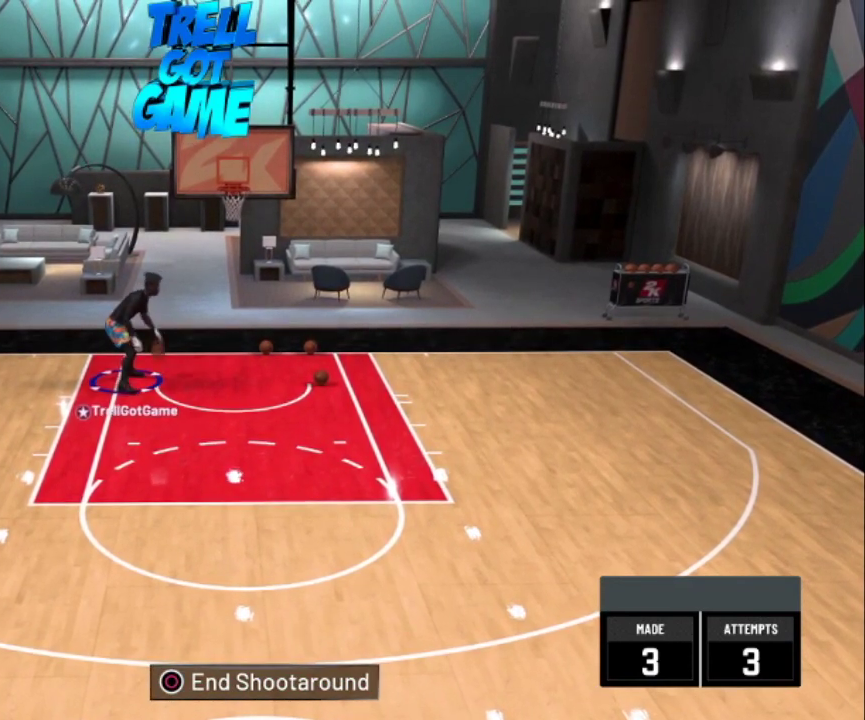
{"dt_ms": 601, "buttons": [], "left_stick": "down-left", "right_stick": "center", "events": []}
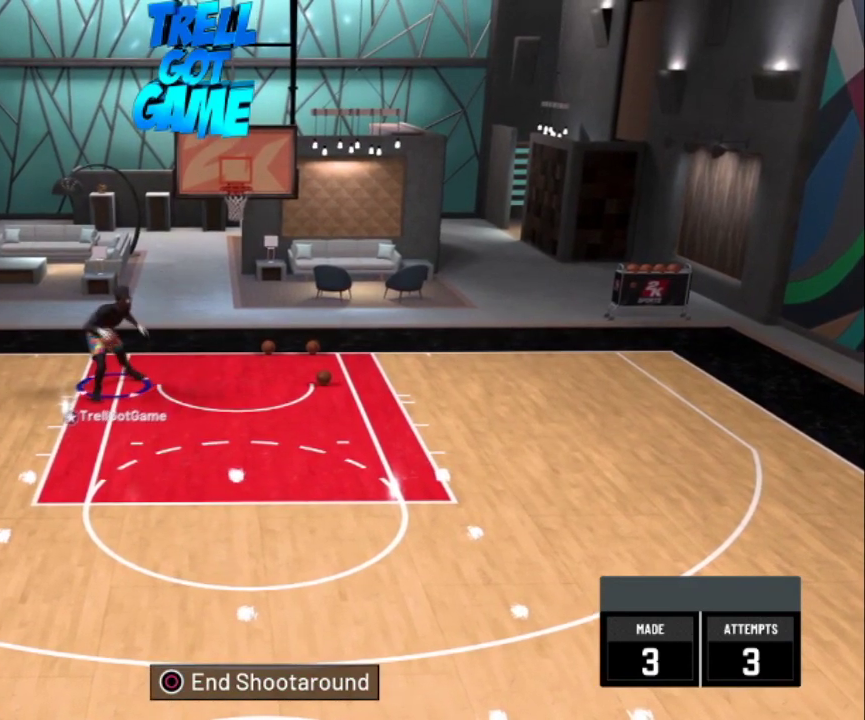
{"dt_ms": 400, "buttons": [], "left_stick": "center", "right_stick": "center", "events": [[300, "left_stick", "center"]]}
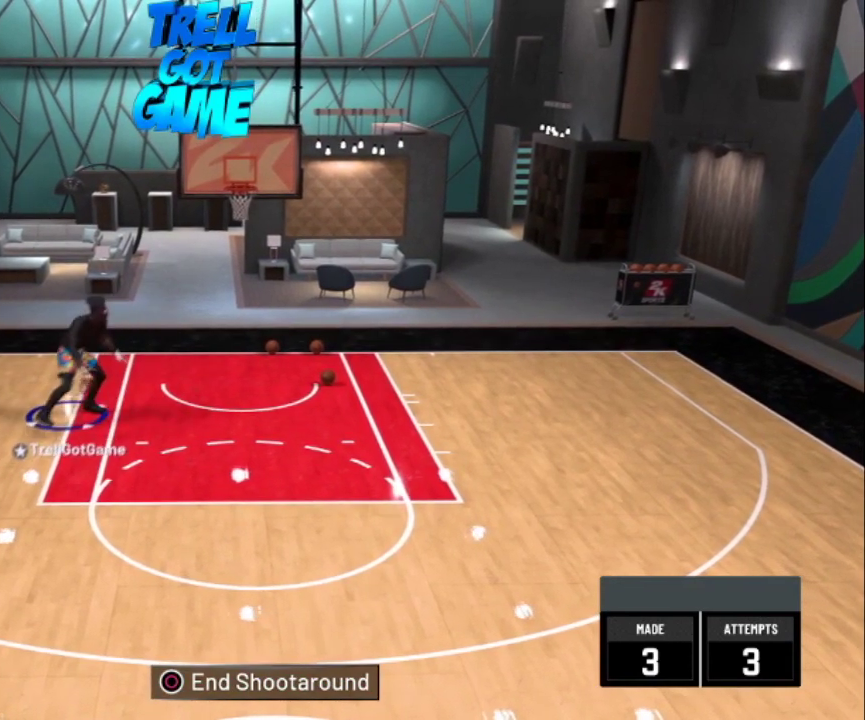
{"dt_ms": 300, "buttons": [], "left_stick": "center", "right_stick": "center", "events": []}
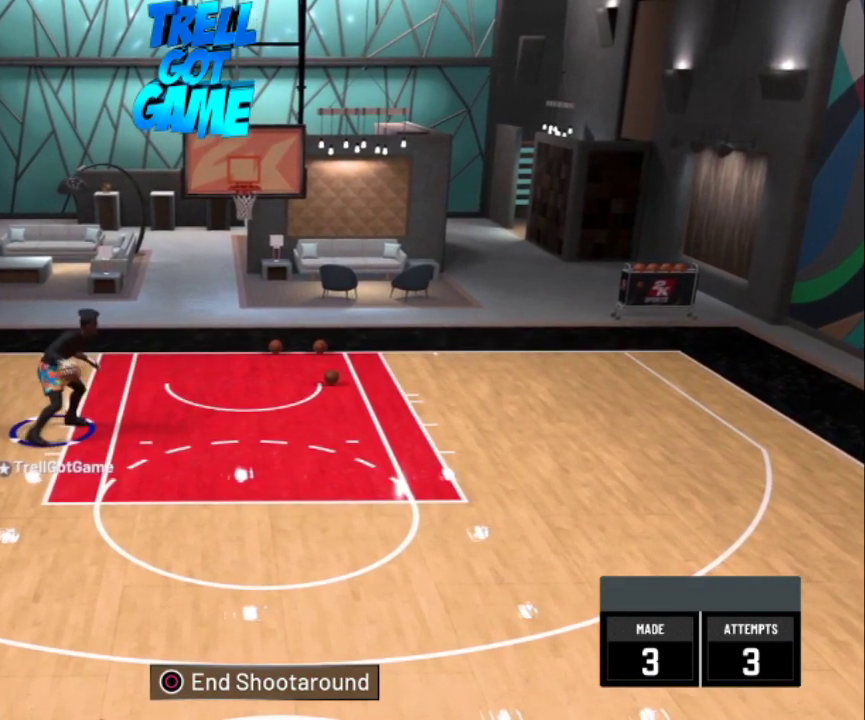
{"dt_ms": 701, "buttons": [], "left_stick": "center", "right_stick": "center", "events": []}
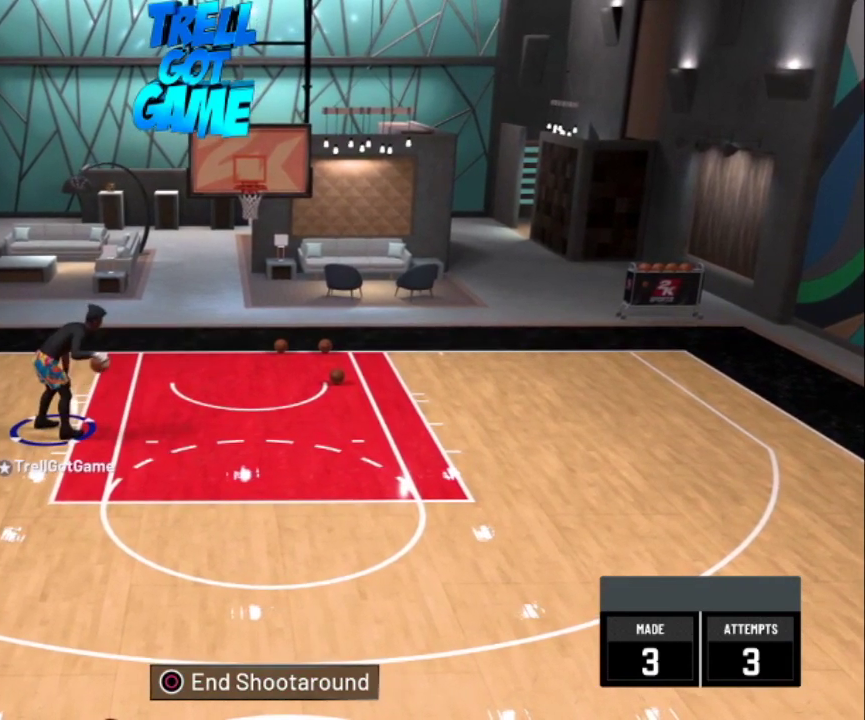
{"dt_ms": 500, "buttons": [], "left_stick": "center", "right_stick": "center", "events": []}
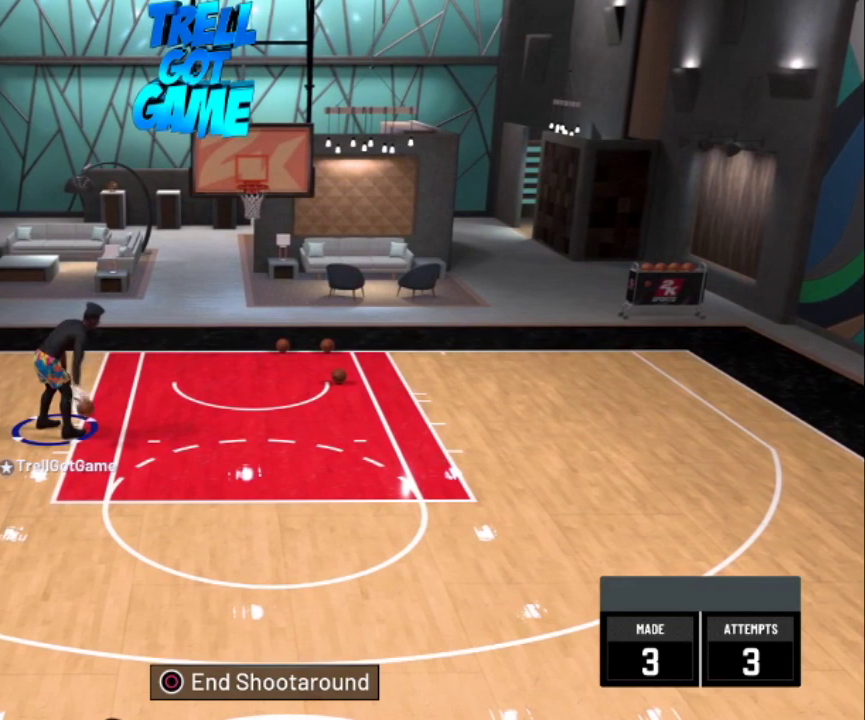
{"dt_ms": 301, "buttons": [], "left_stick": "center", "right_stick": "center", "events": []}
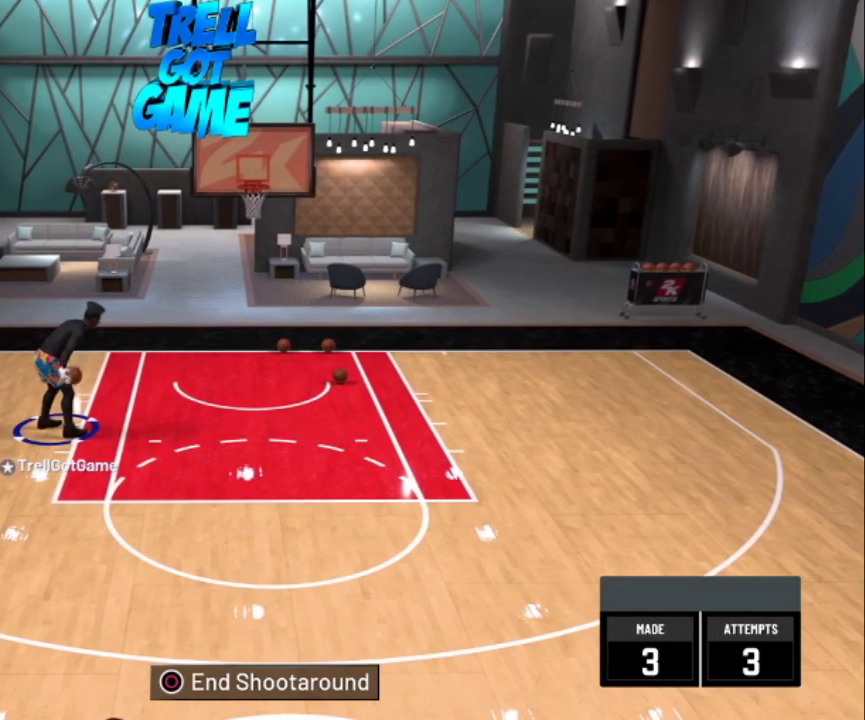
{"dt_ms": 700, "buttons": [], "left_stick": "center", "right_stick": "center", "events": []}